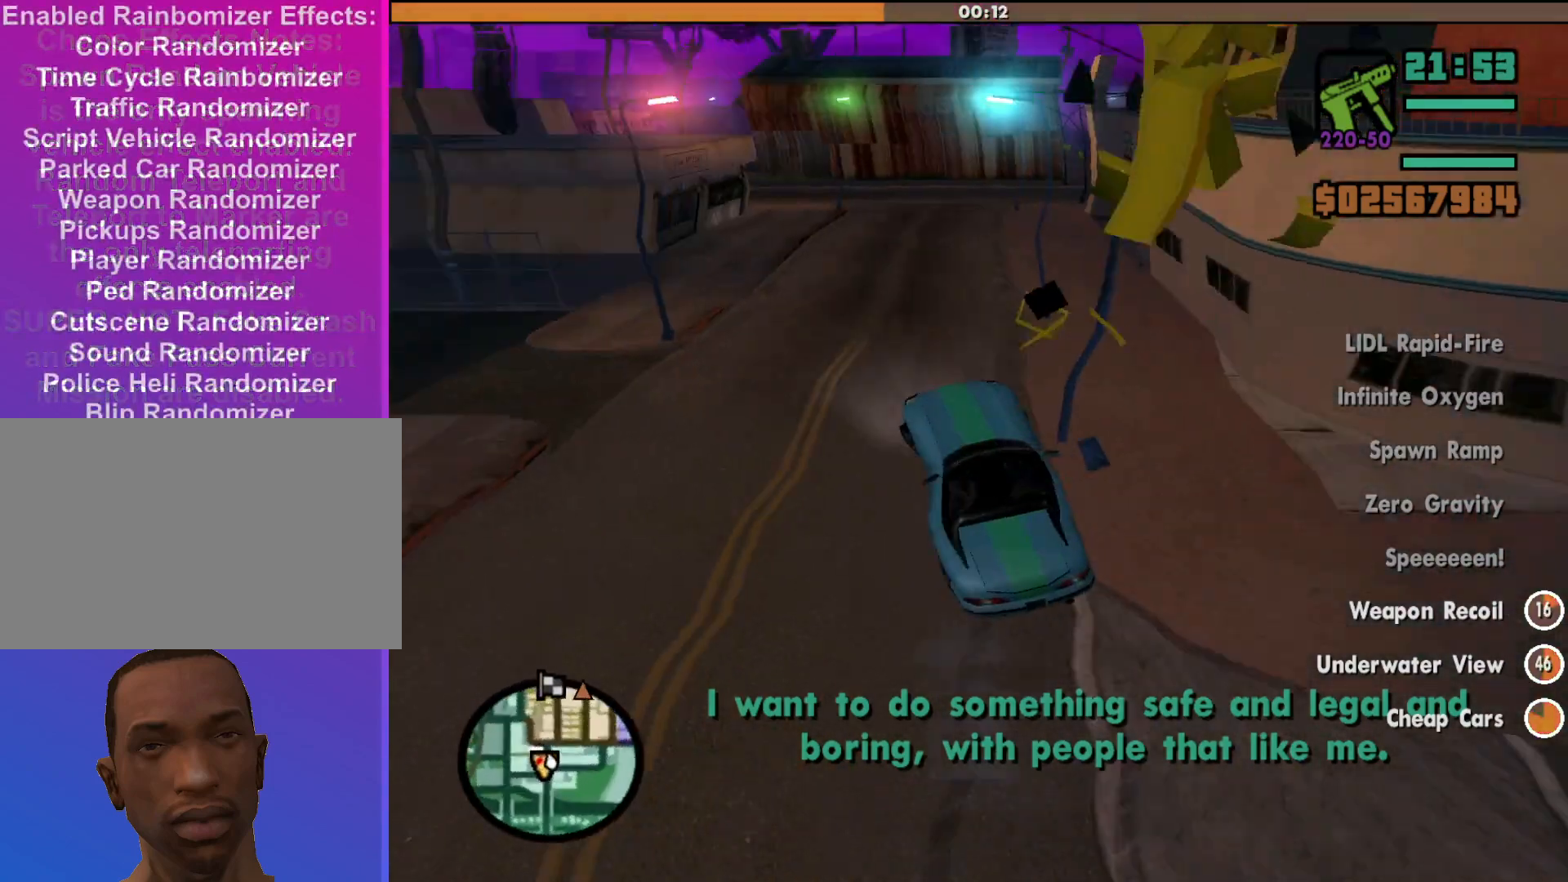
Gameplay with keyboard and mouse; each line is a JSON object with the keys and mouse buttons held at the frame after it. "events" lists presses ("down") and releases ("up") of "a", "alt", "c", "d", "down", "e", "escape", "f", "g", "h", "left", "q", "right", "s", "shift", "space", "tab", "up", "v", "w", "mouse_left", "mouse_middle", "mouse_right", "mouse_wheel_up" and "mouse_wheel_down" between this image and that frame as [ms after this image, input, new state], when the widget could be followed in between. "mouse_left", "mouse_middle", "mouse_right", "mouse_wheel_up", "mouse_wheel_down" = the "left", "middle", "right", "wheel_up", "wheel_down" buttons of the "mouse" list. No other keys are recorded. Mouse movement is not recorded.
{"keys": ["d", "w"], "mouse": [], "events": [[200, "a", "up"], [200, "d", "down"], [200, "w", "down"]]}
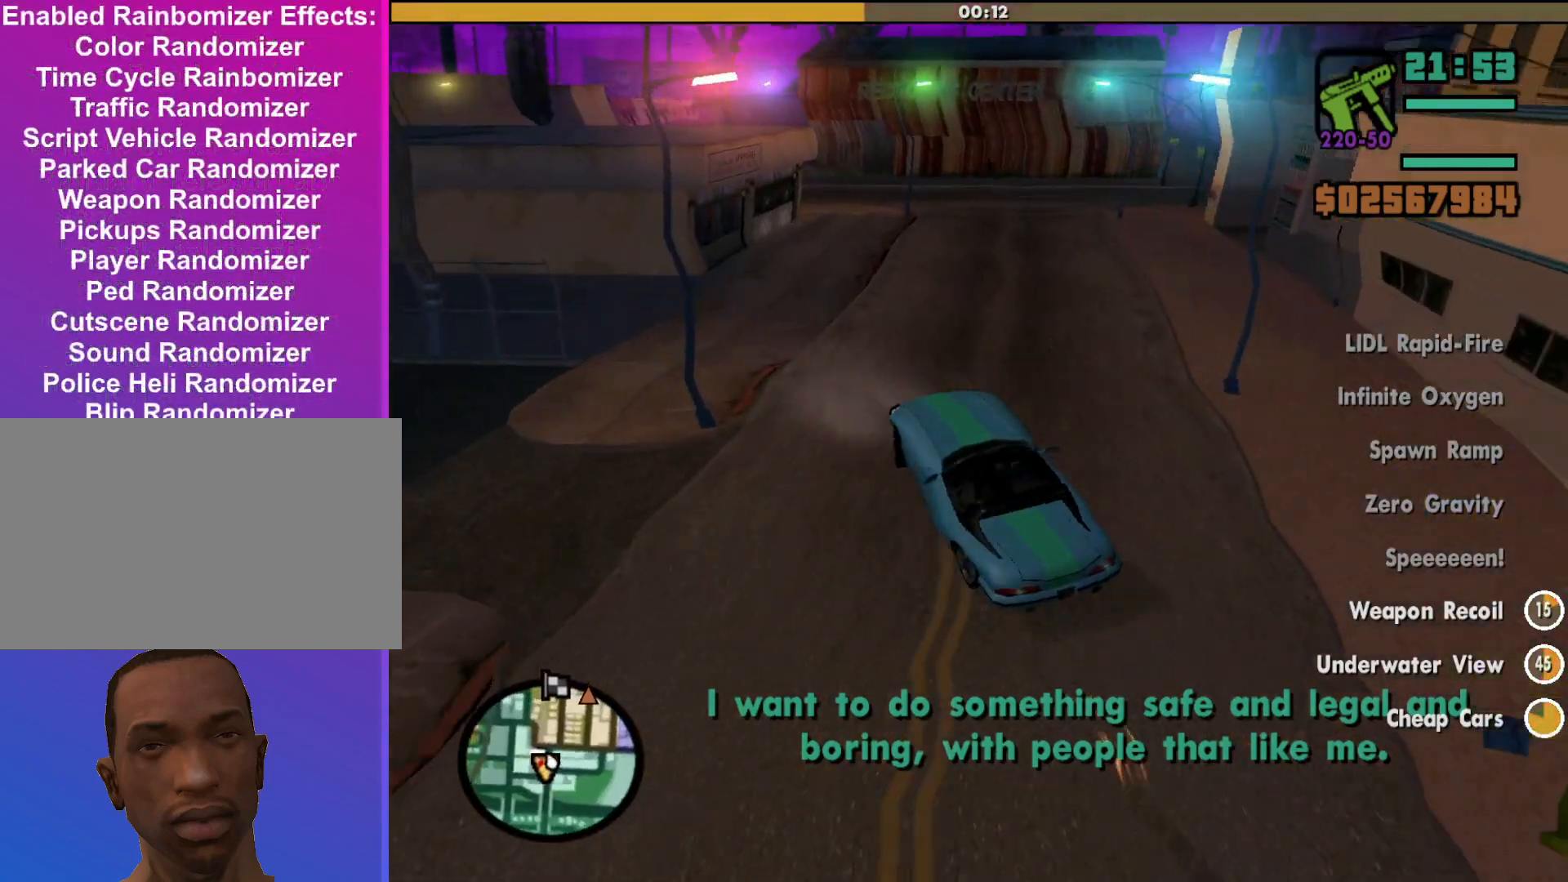
{"keys": ["d", "w"], "mouse": [], "events": [[367, "d", "up"], [500, "d", "down"]]}
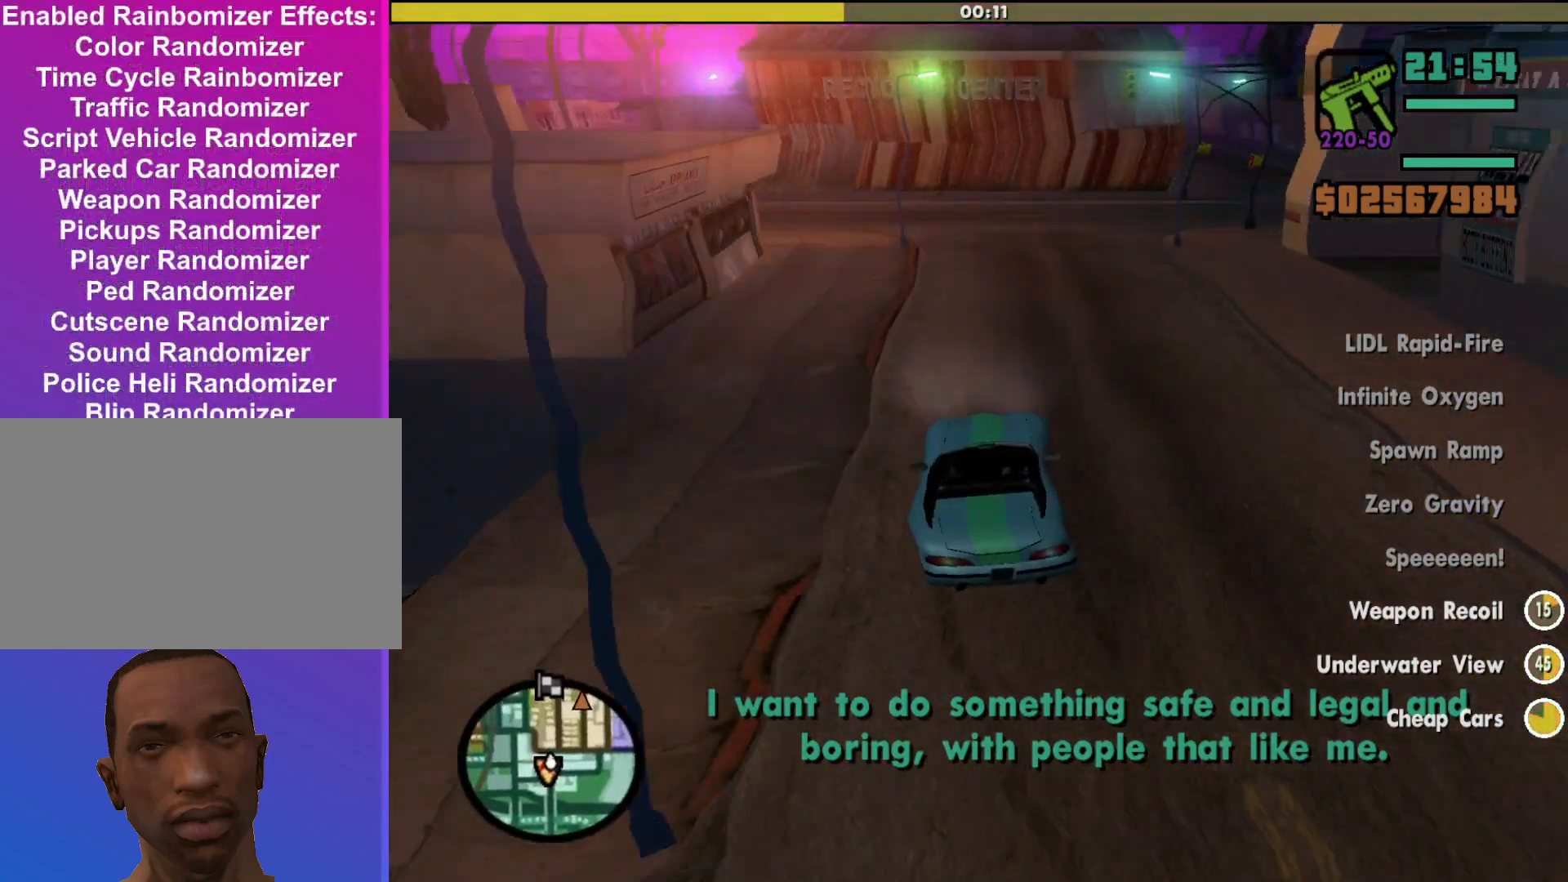
{"keys": ["a", "w"], "mouse": [], "events": [[100, "d", "up"], [433, "a", "down"]]}
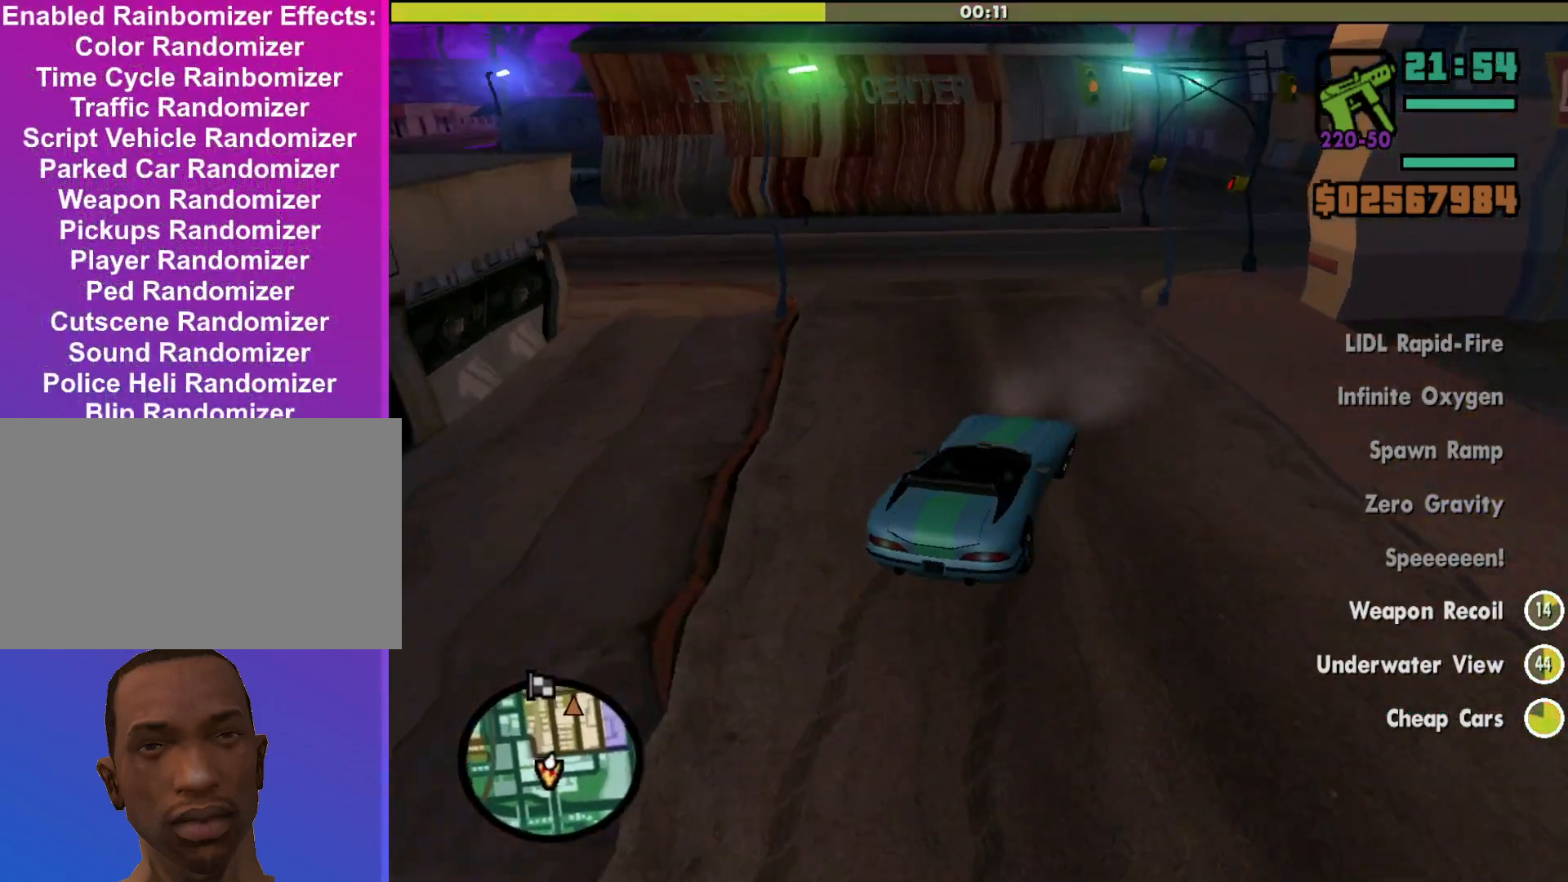
{"keys": ["d"], "mouse": [], "events": [[133, "a", "up"], [233, "w", "up"], [400, "d", "down"]]}
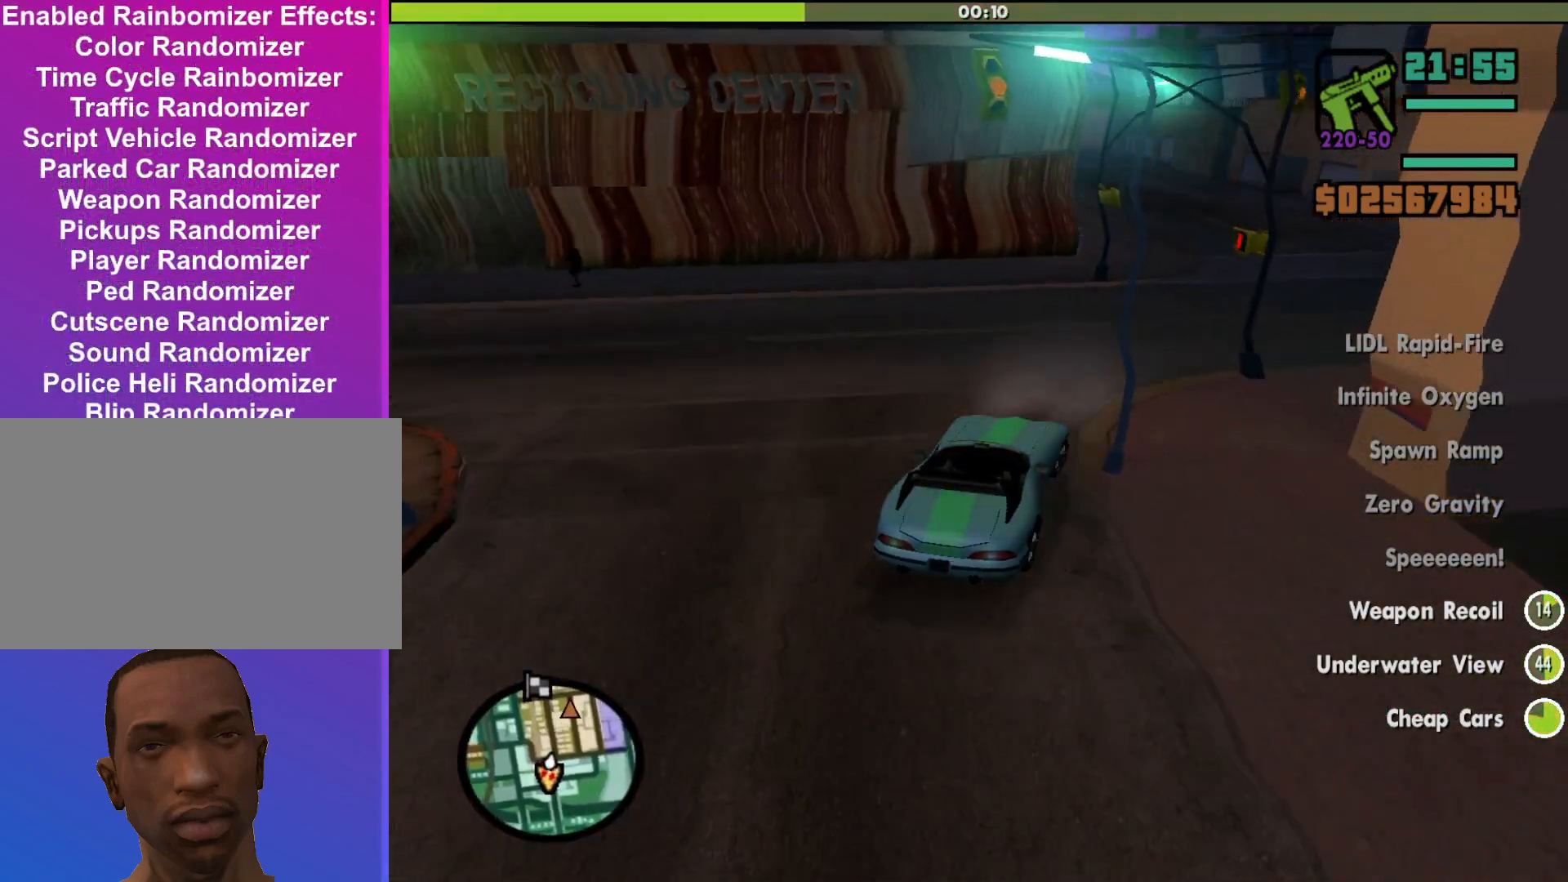
{"keys": ["d"], "mouse": [], "events": [[67, "s", "down"], [100, "d", "up"], [300, "d", "down"], [300, "s", "up"]]}
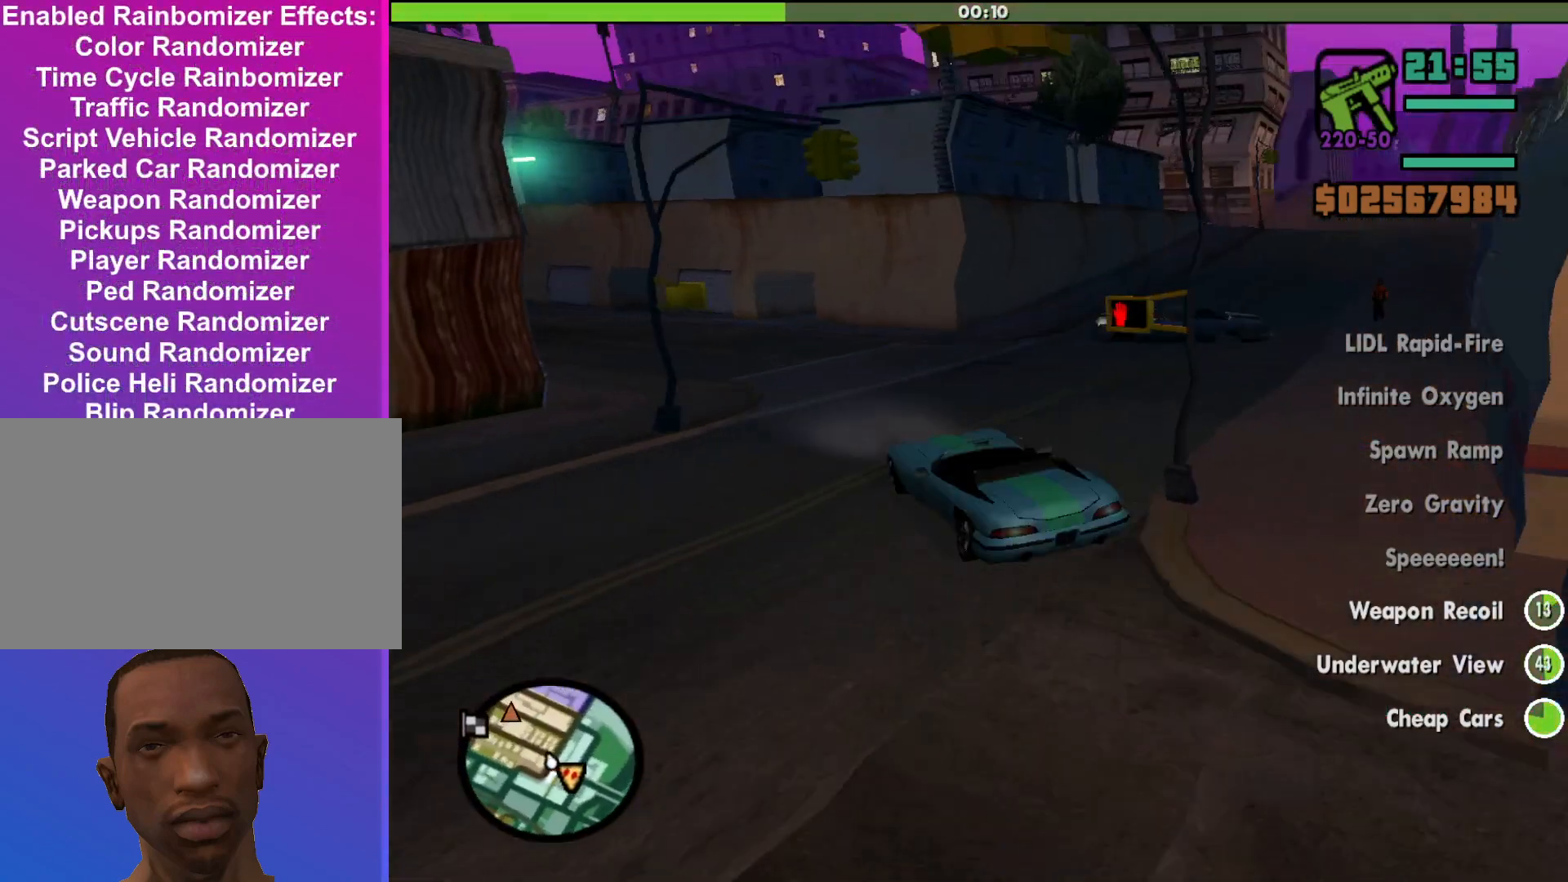
{"keys": ["d", "w"], "mouse": [], "events": [[100, "w", "down"], [167, "d", "up"], [433, "d", "down"]]}
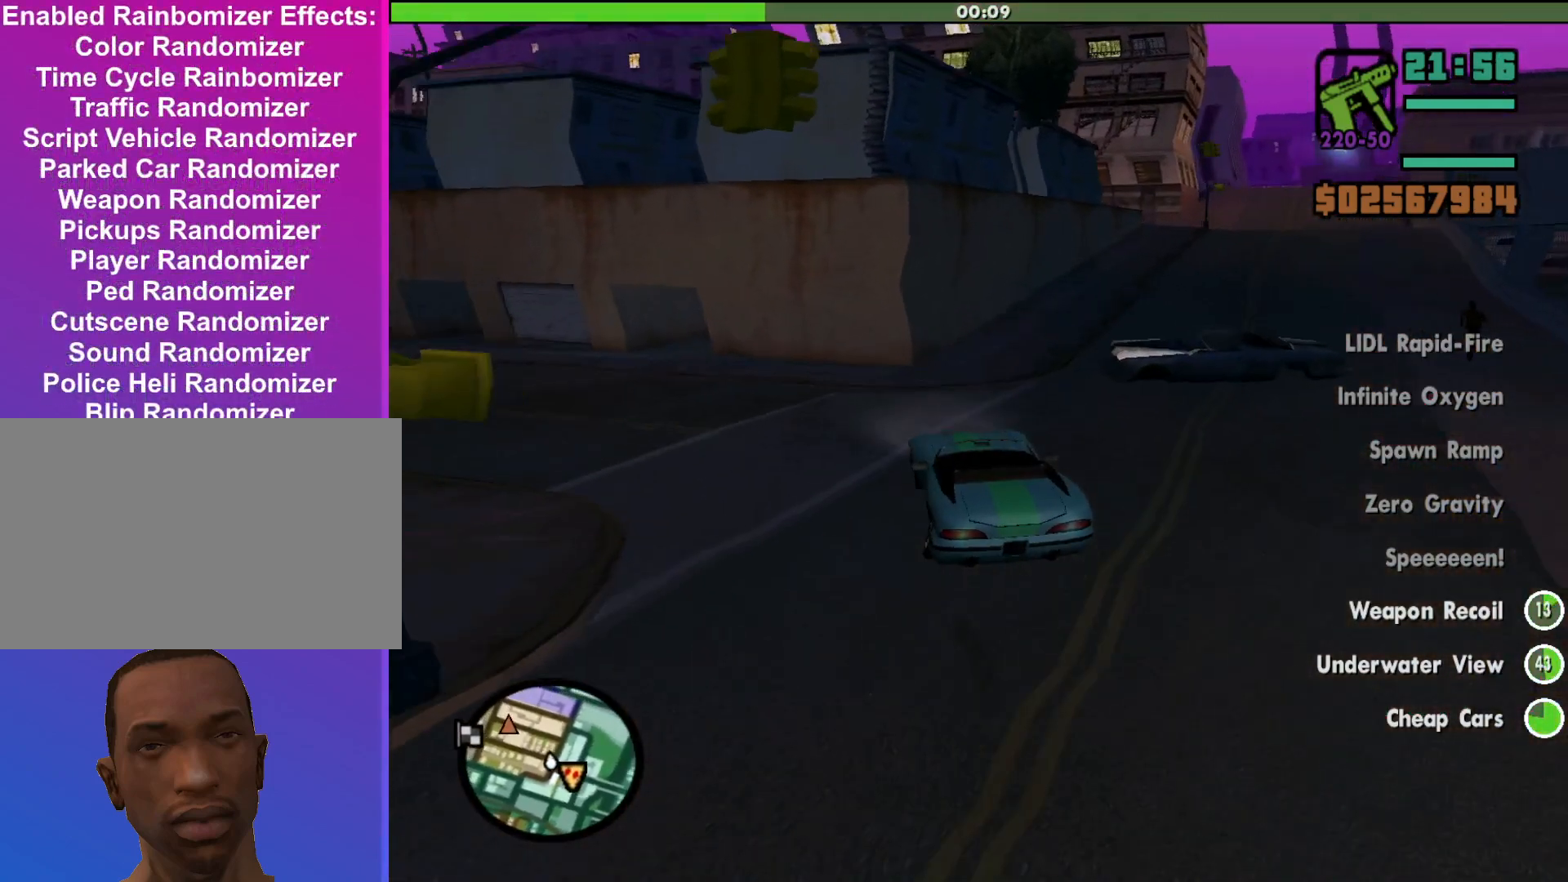
{"keys": ["d", "w"], "mouse": [], "events": [[67, "d", "up"], [167, "d", "down"]]}
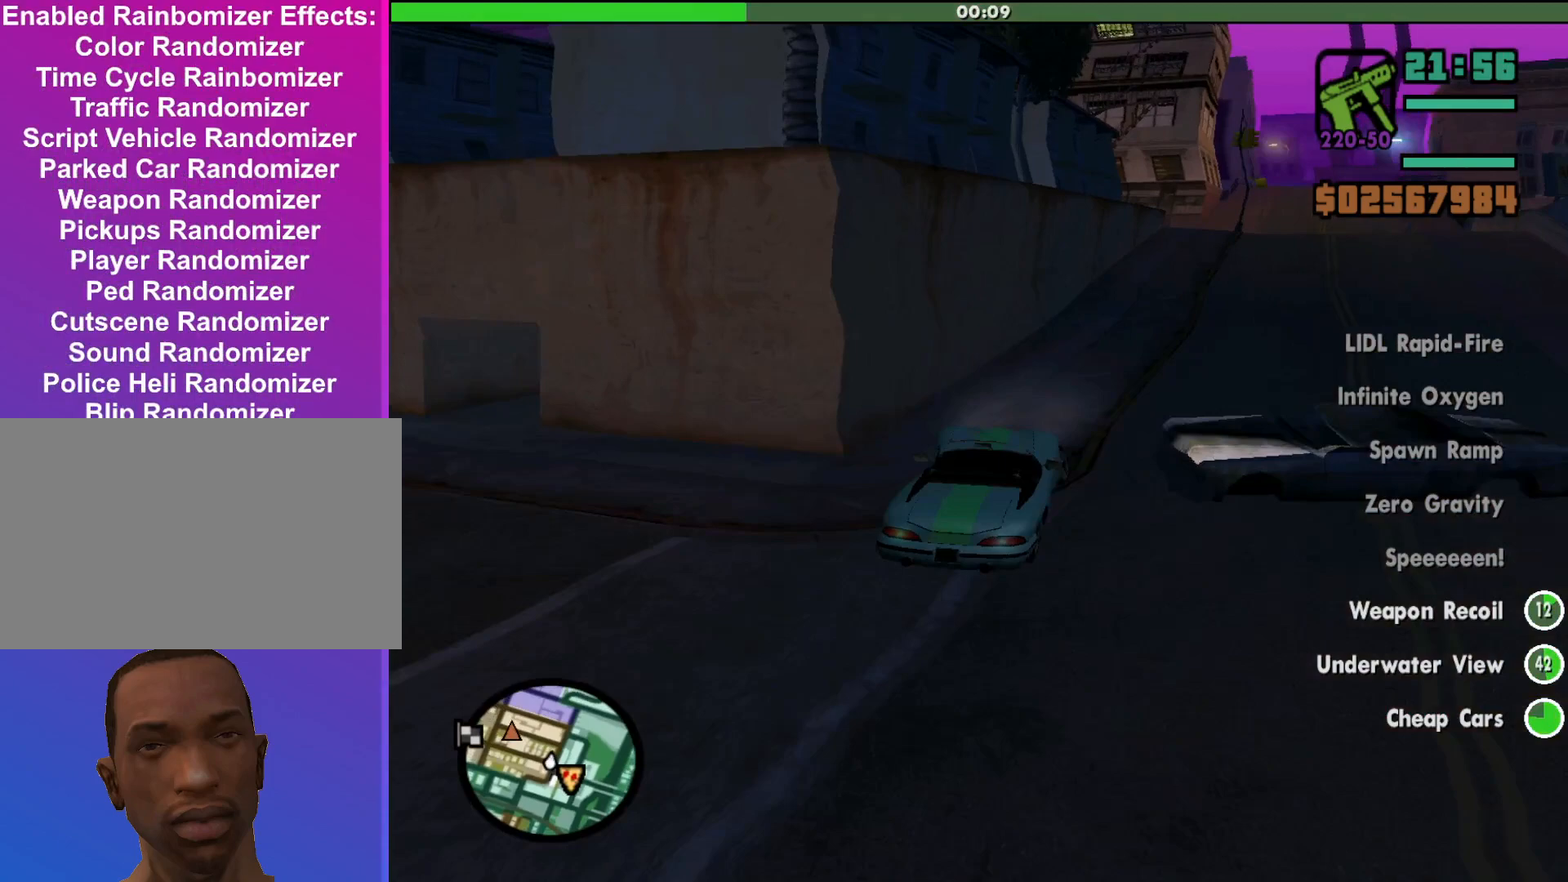
{"keys": ["w"], "mouse": [], "events": [[100, "d", "up"], [233, "a", "down"], [300, "a", "up"]]}
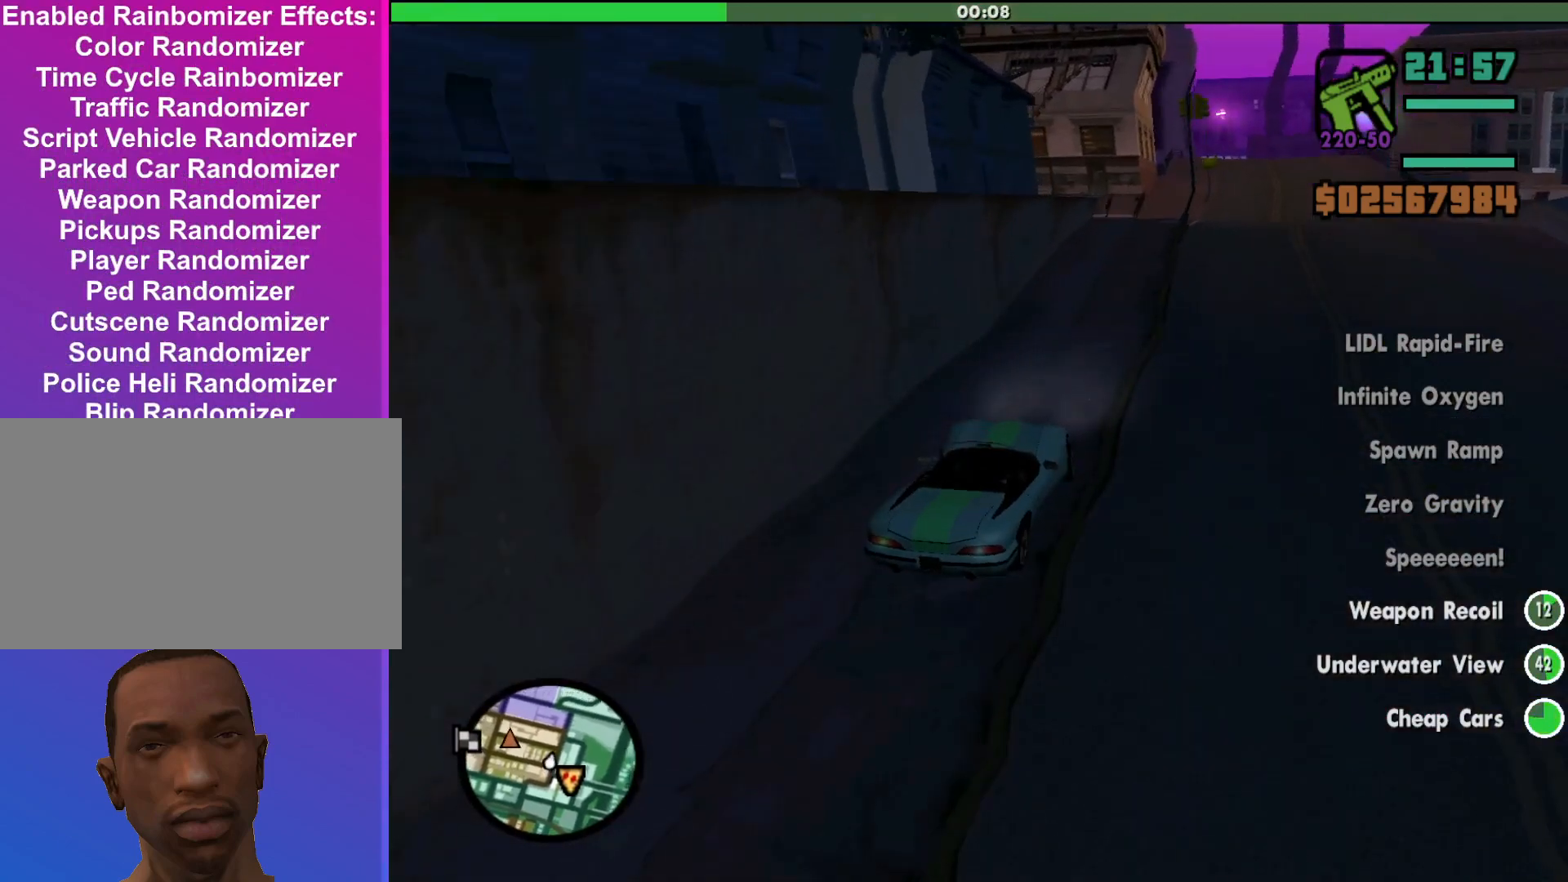
{"keys": ["w"], "mouse": [], "events": [[267, "a", "down"], [400, "a", "up"]]}
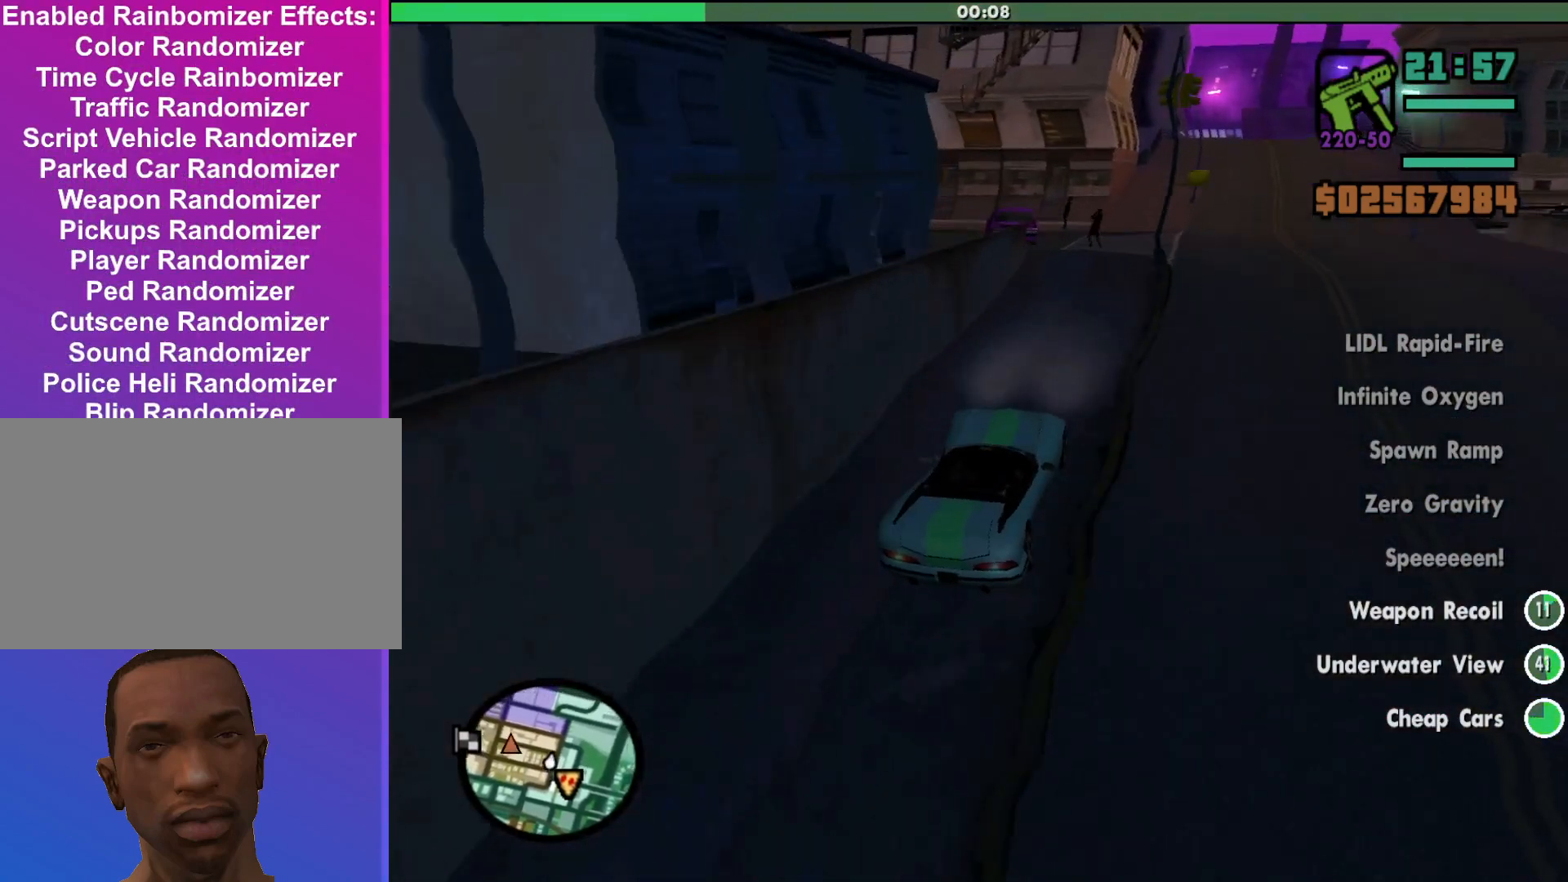
{"keys": [], "mouse": [], "events": [[100, "w", "up"], [300, "s", "down"], [467, "s", "up"]]}
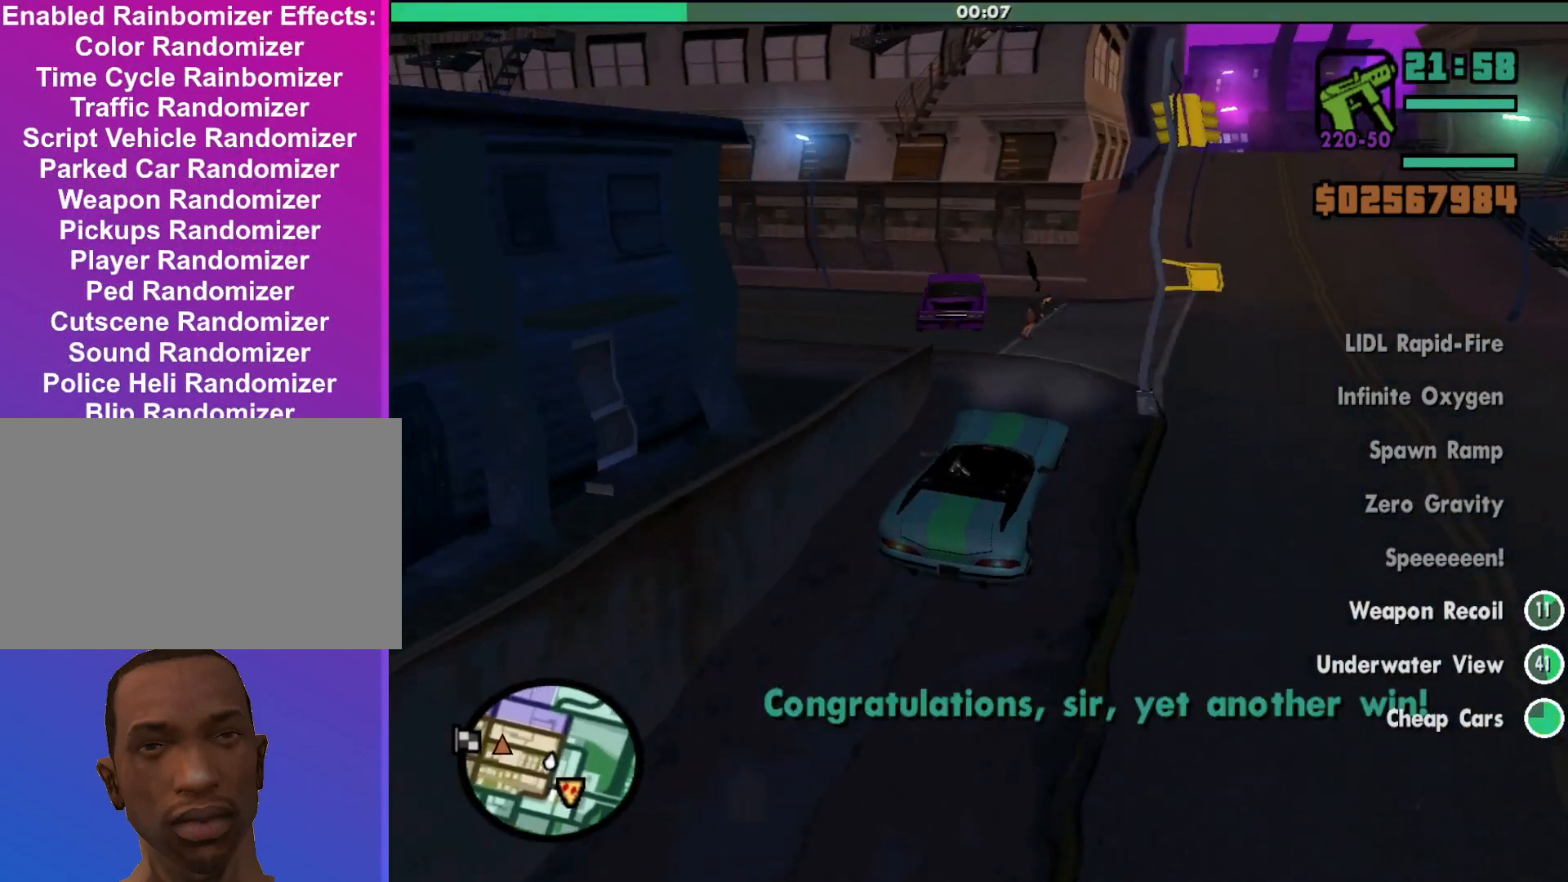
{"keys": ["a", "w"], "mouse": [], "events": [[233, "a", "down"], [367, "w", "down"]]}
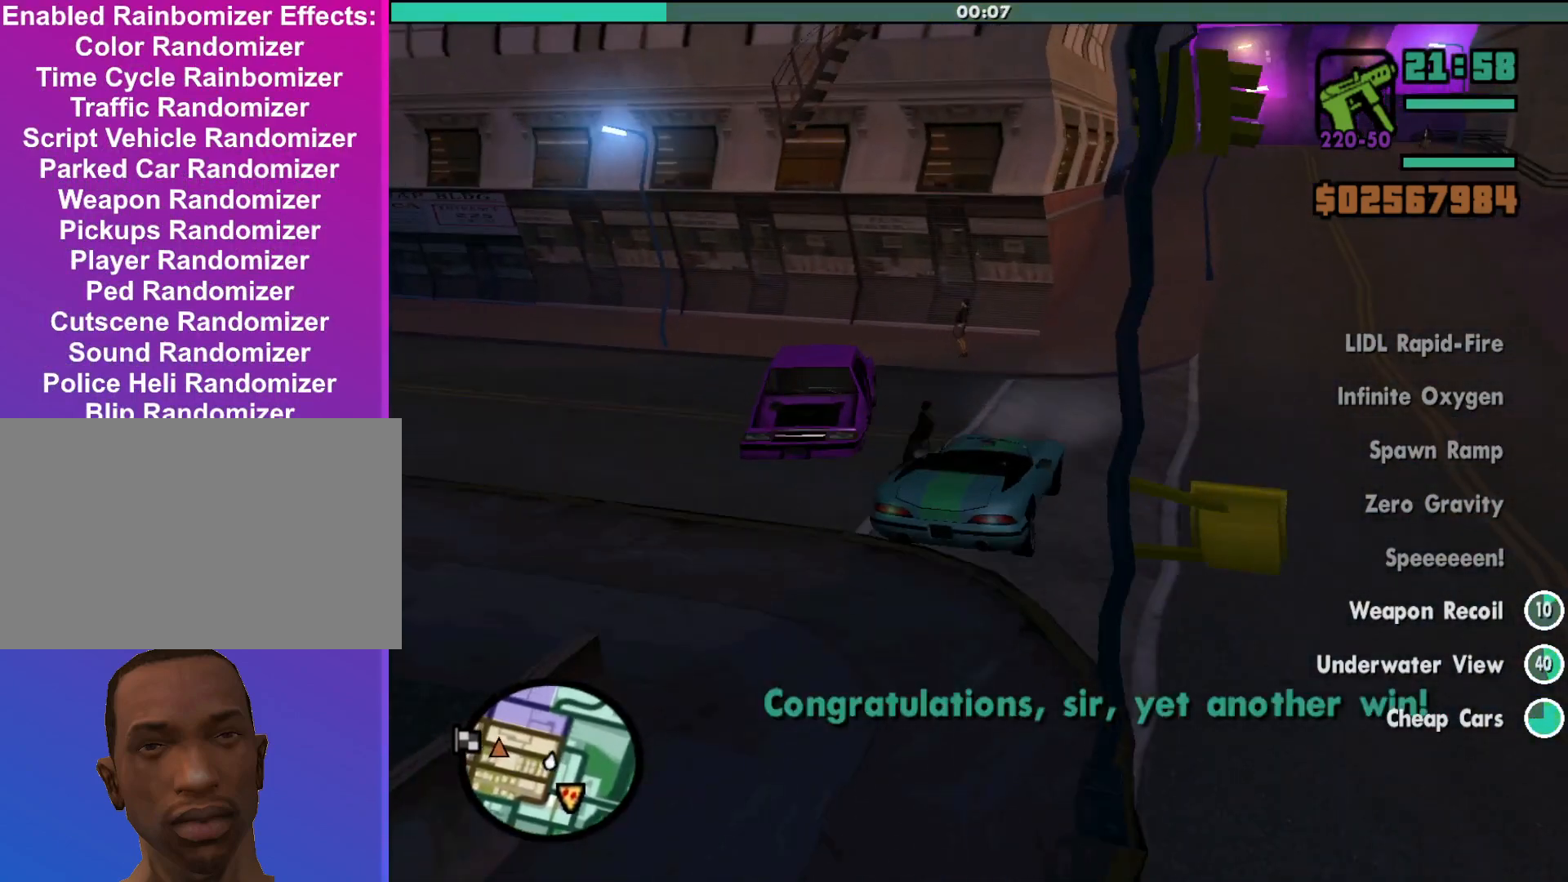
{"keys": ["a", "w"], "mouse": [], "events": []}
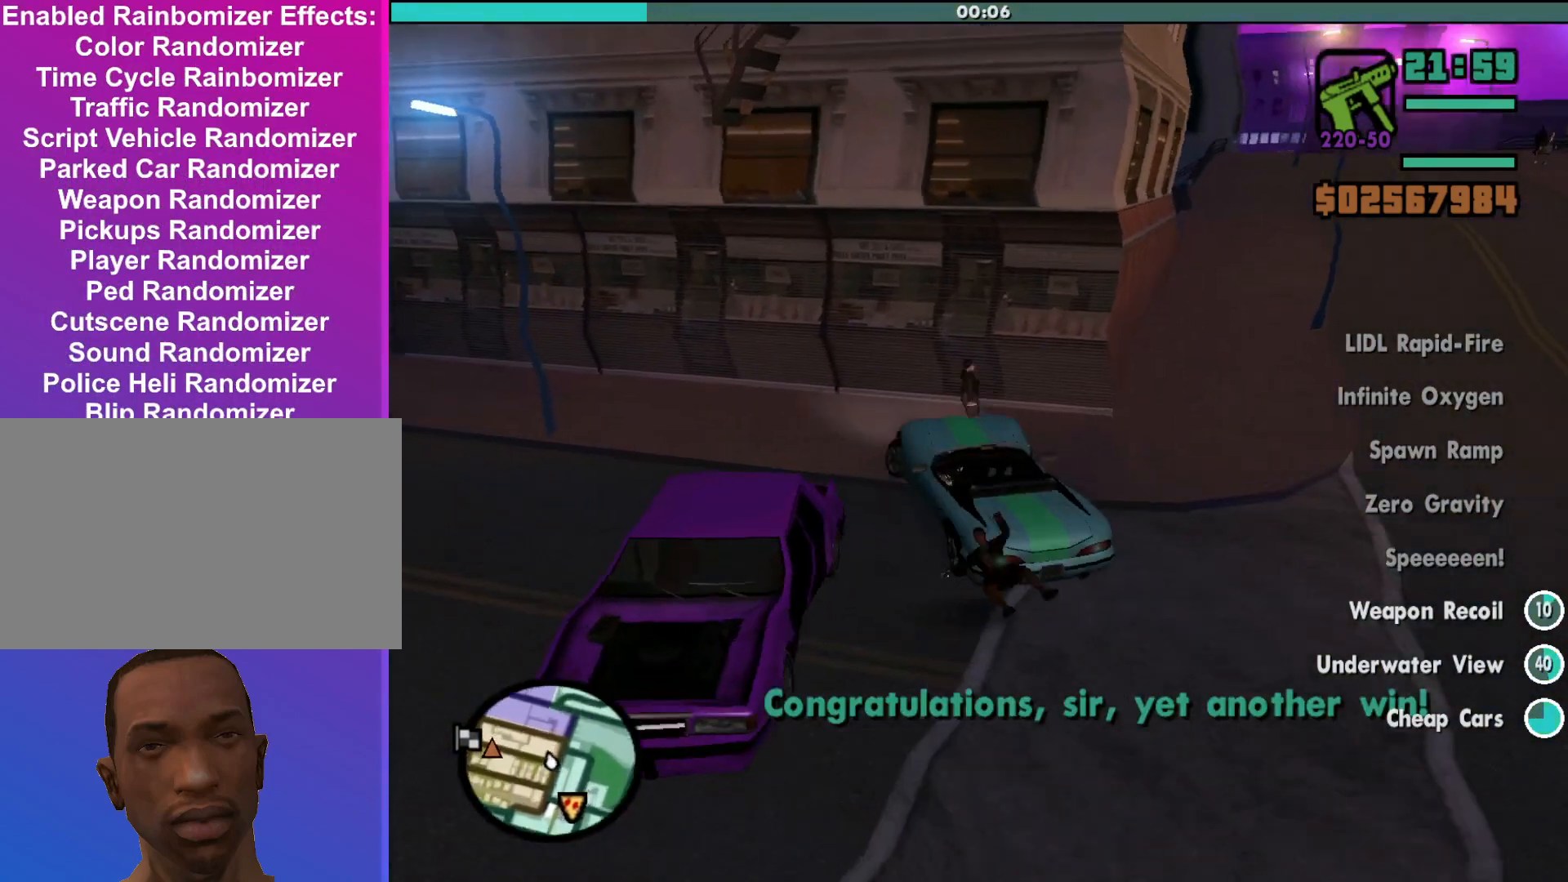
{"keys": ["w"], "mouse": [], "events": [[433, "a", "up"]]}
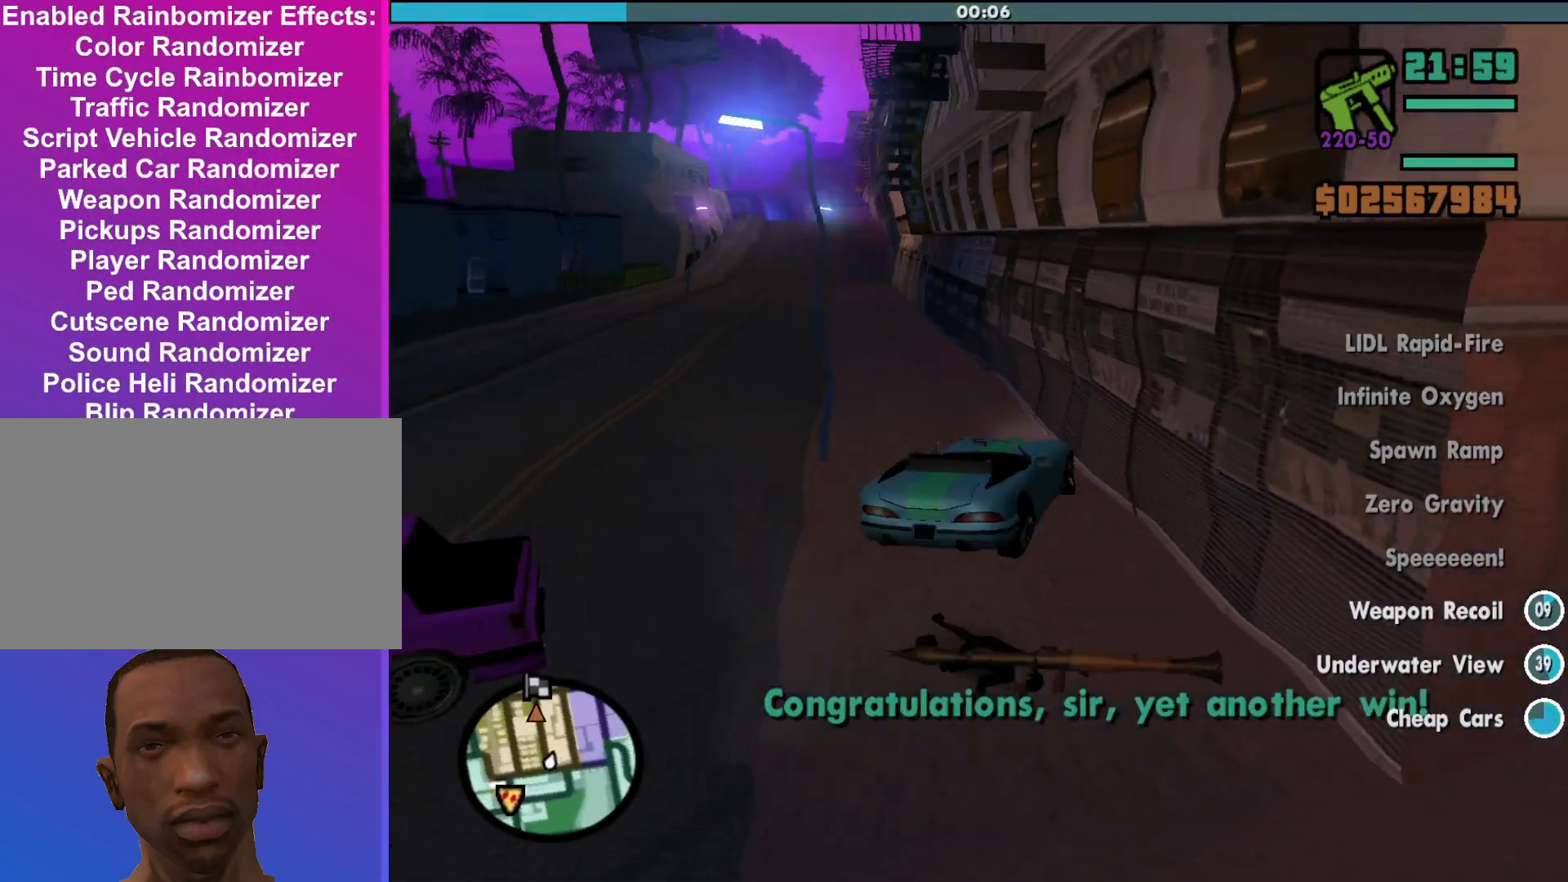
{"keys": ["w"], "mouse": [], "events": [[167, "a", "down"], [433, "a", "up"]]}
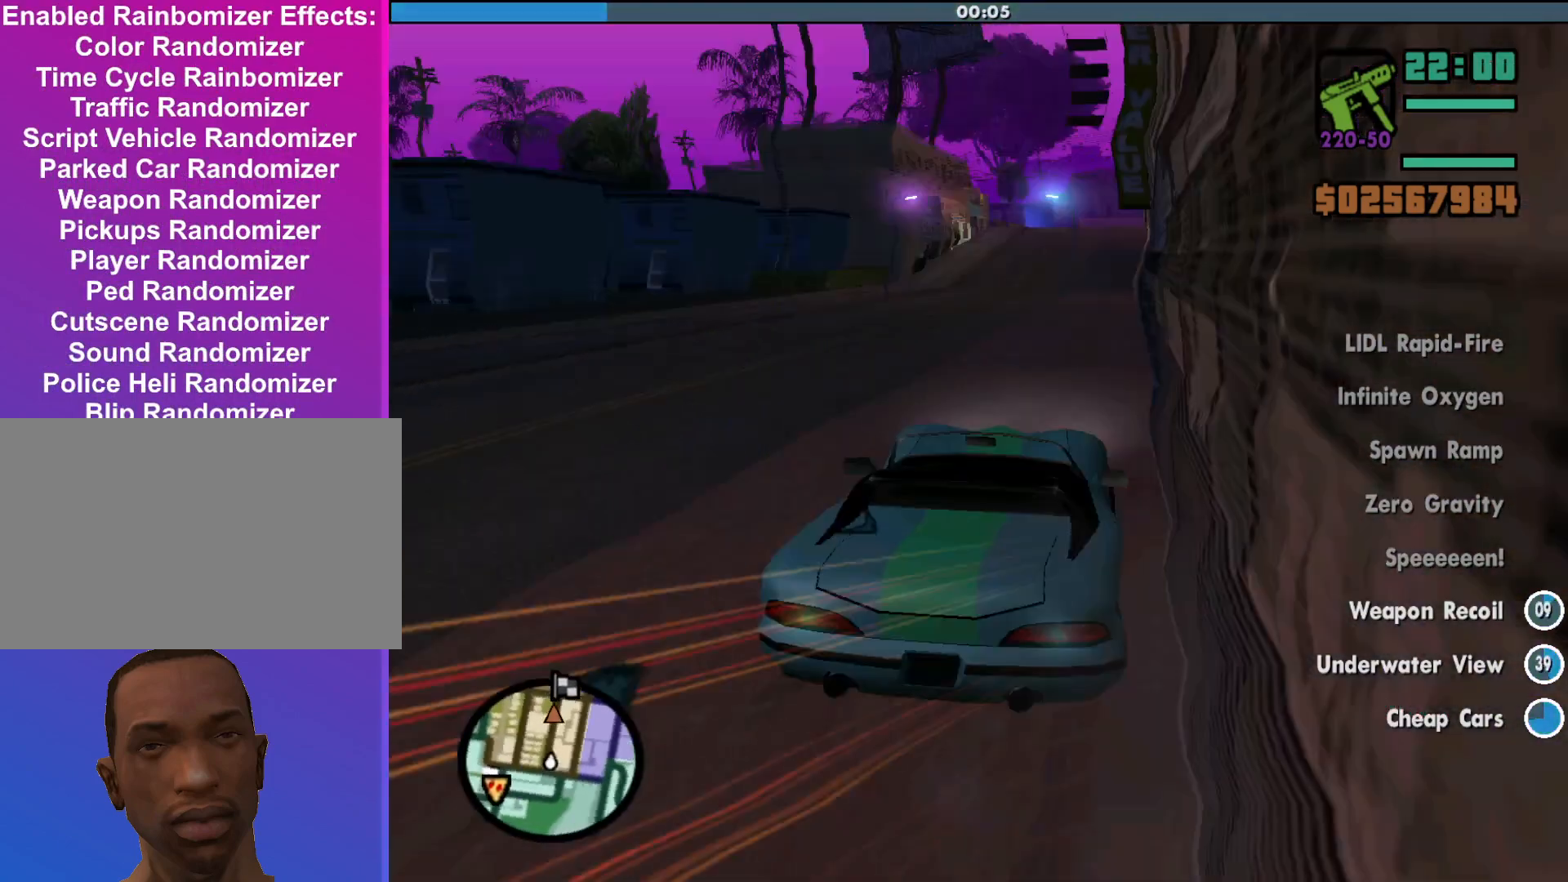
{"keys": ["w"], "mouse": [], "events": []}
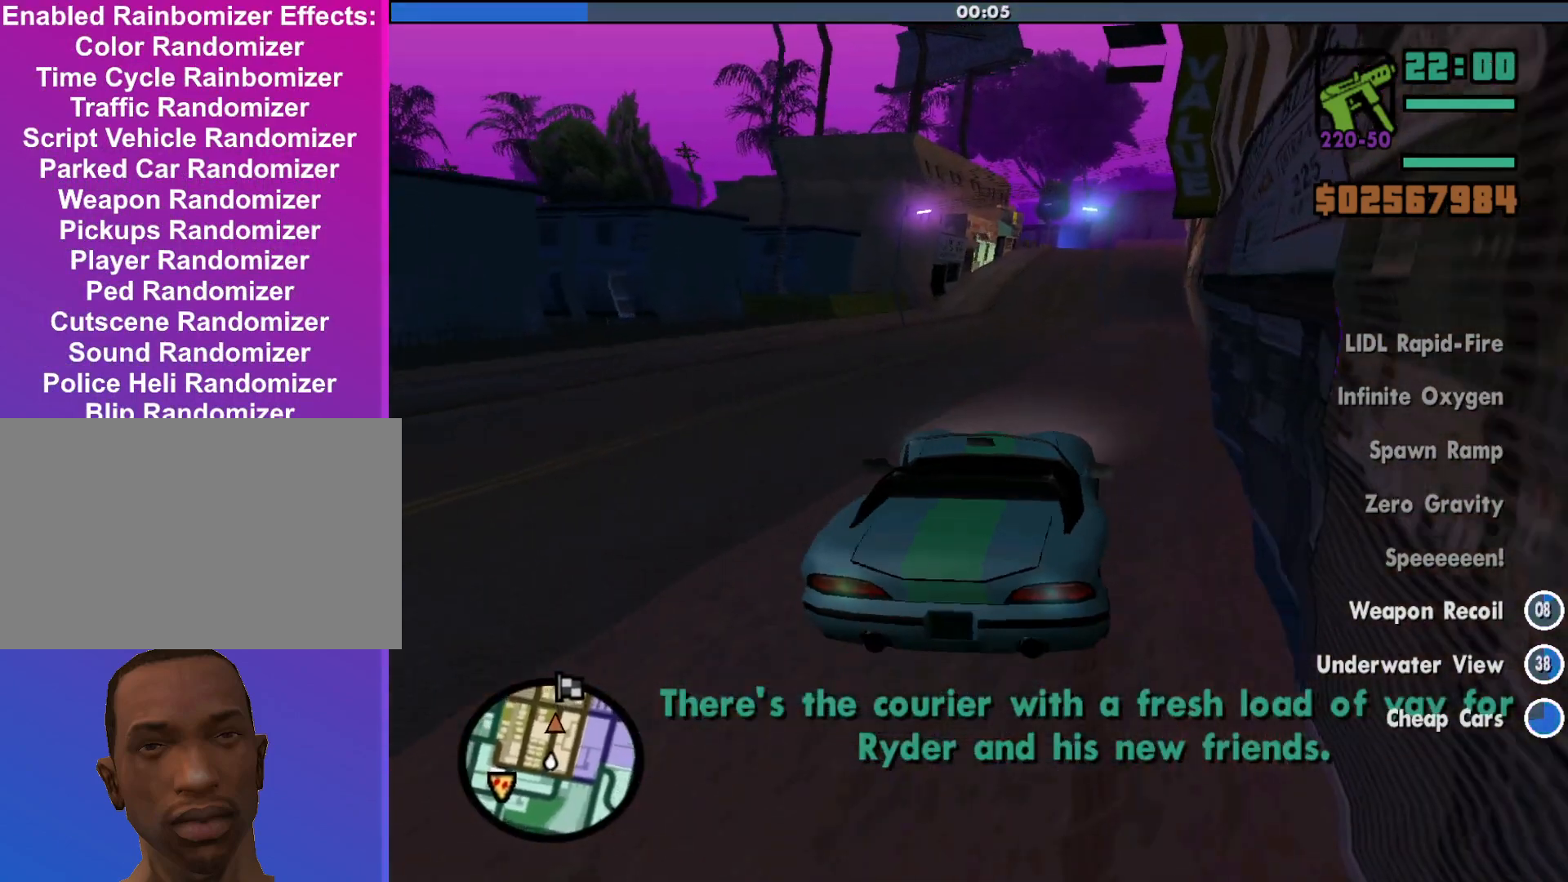
{"keys": ["w"], "mouse": [], "events": []}
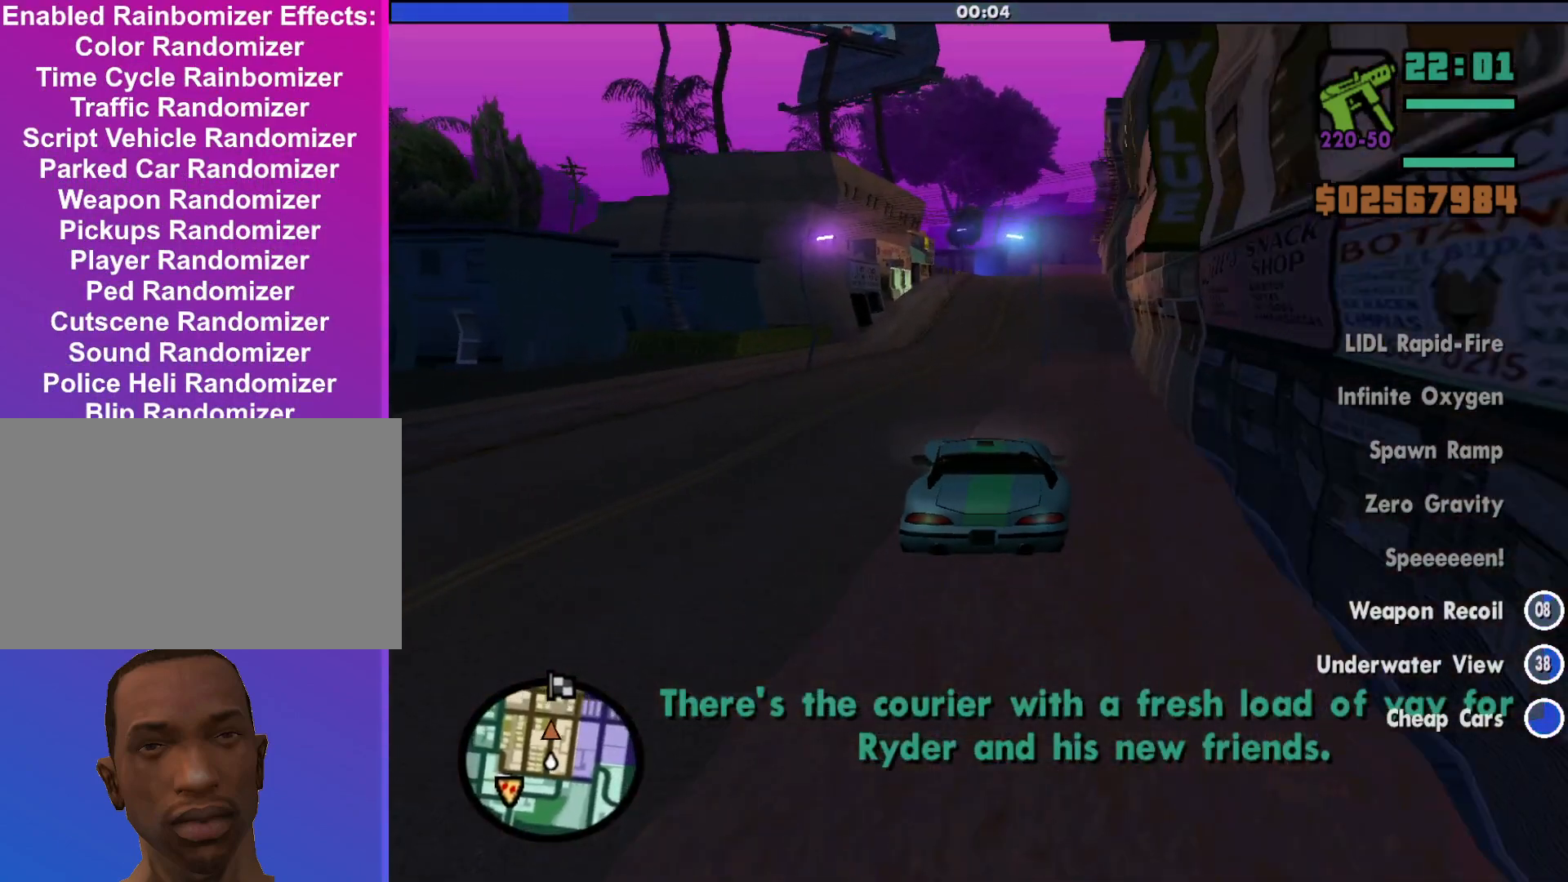
{"keys": ["w"], "mouse": [], "events": []}
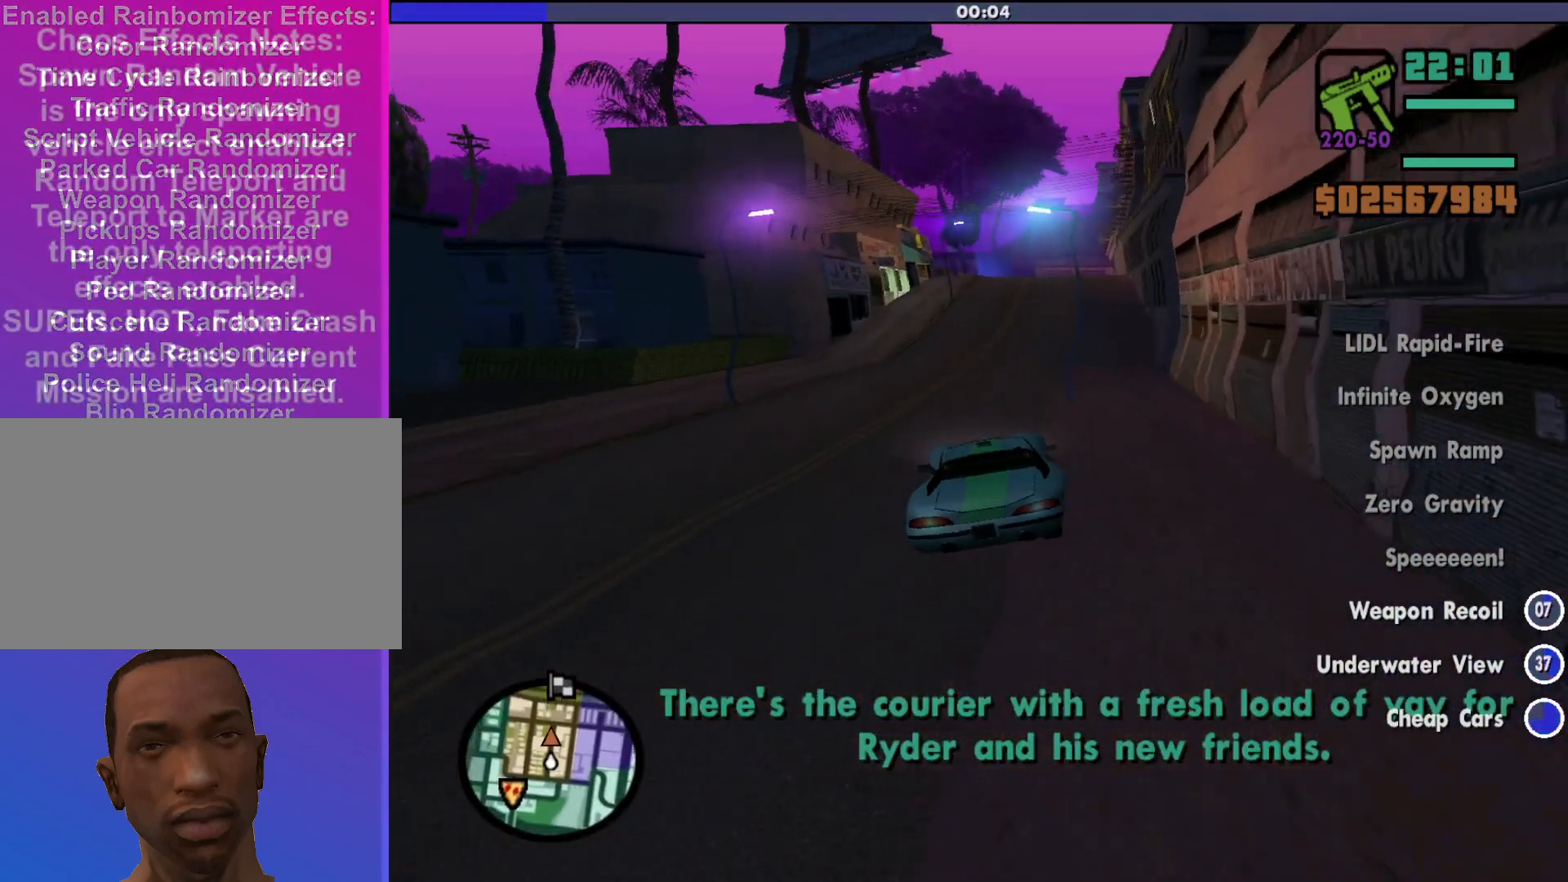
{"keys": ["w"], "mouse": [], "events": [[267, "d", "down"], [367, "d", "up"]]}
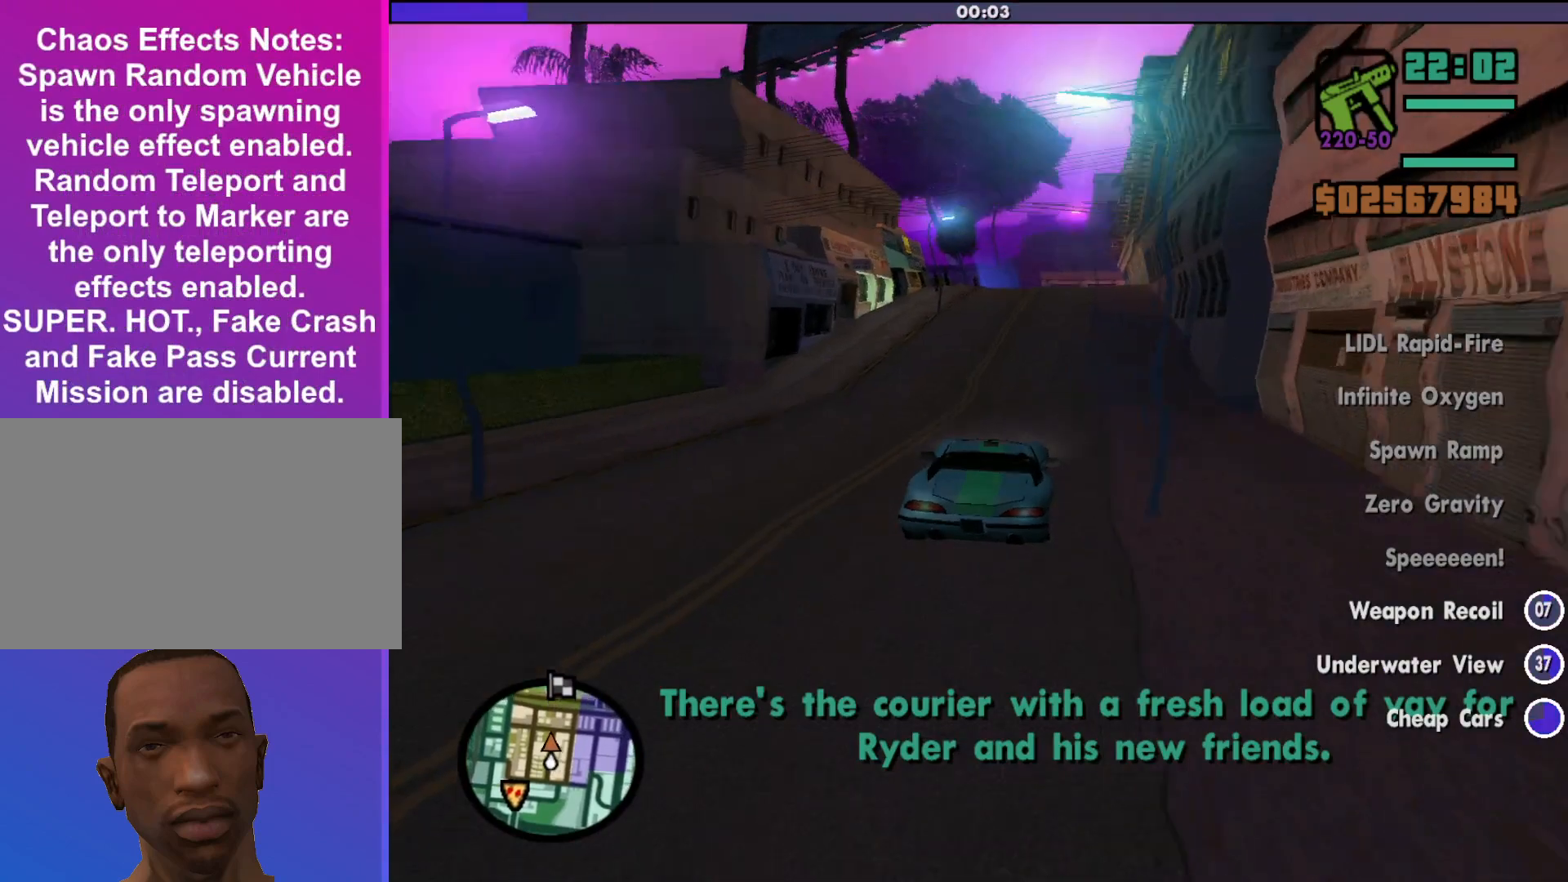
{"keys": ["w"], "mouse": [], "events": []}
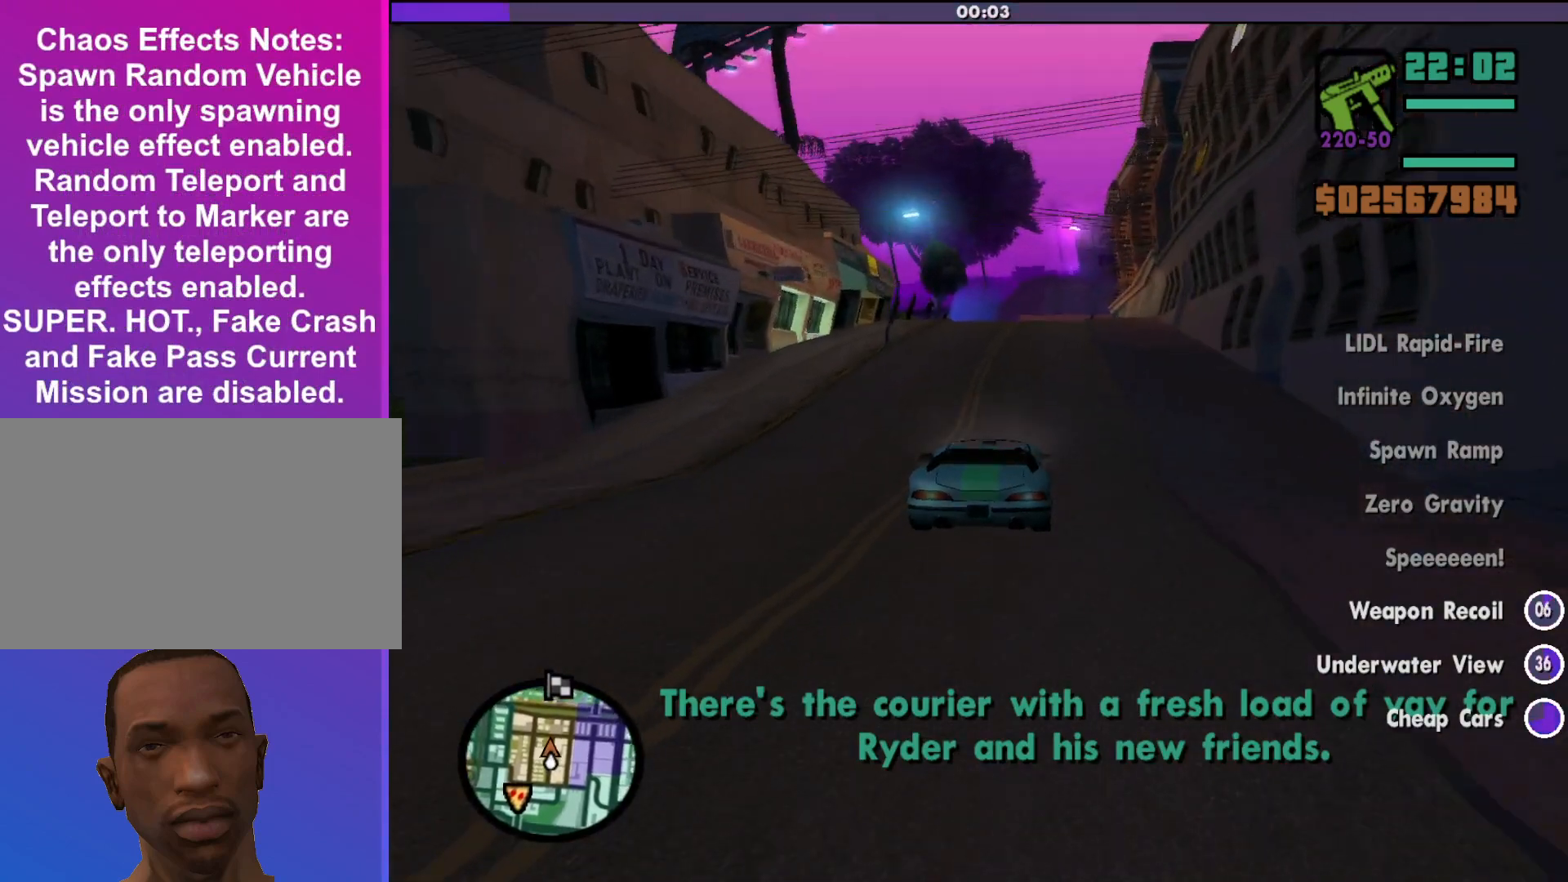
{"keys": ["w"], "mouse": [], "events": [[133, "a", "down"], [233, "a", "up"]]}
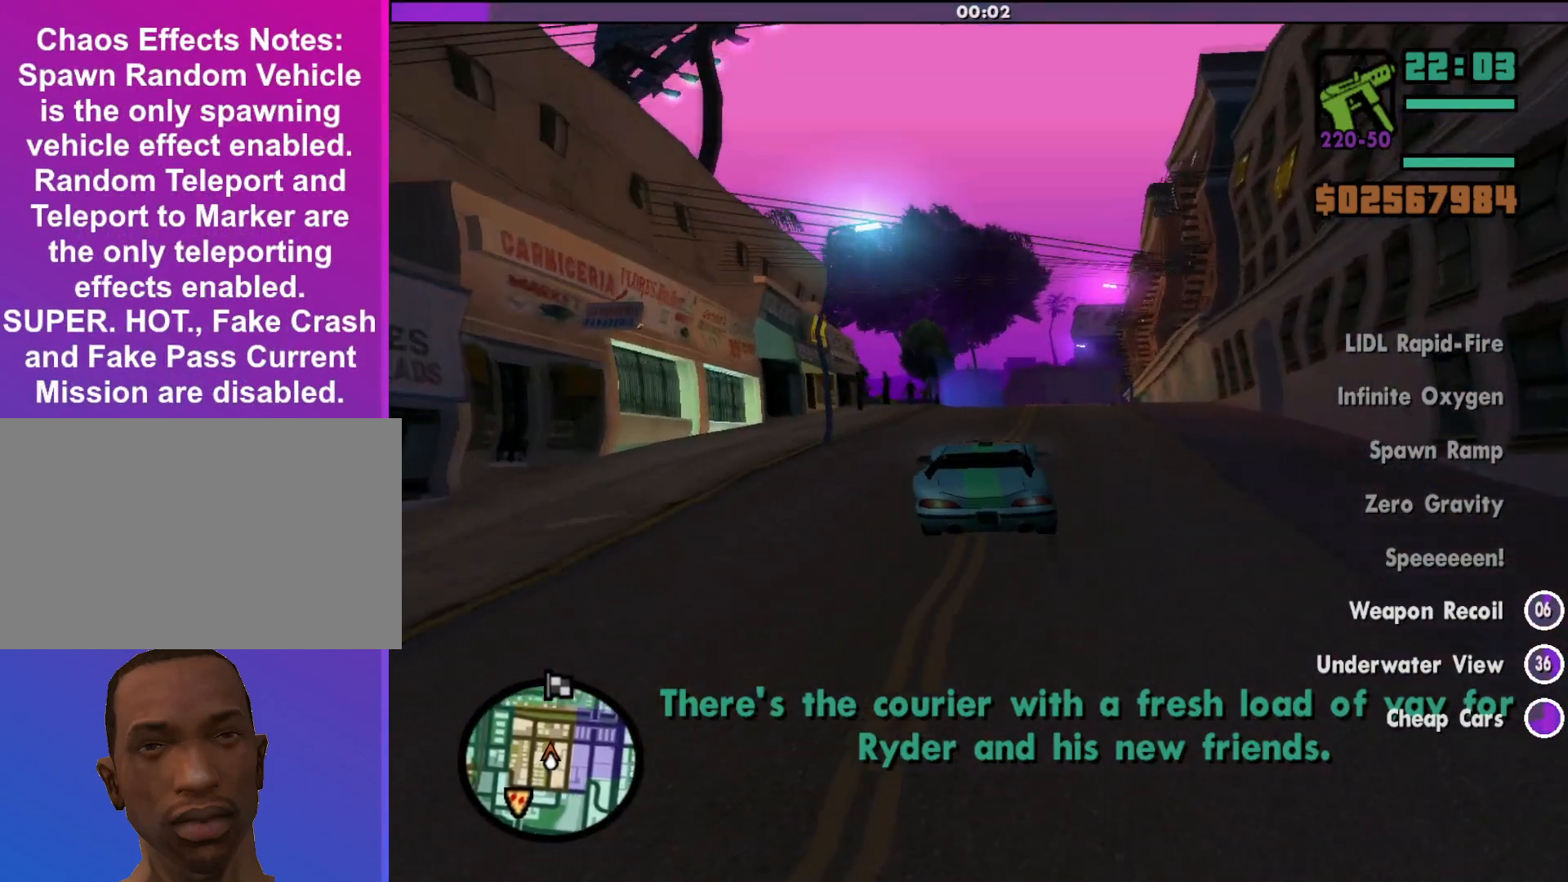
{"keys": ["w"], "mouse": [], "events": []}
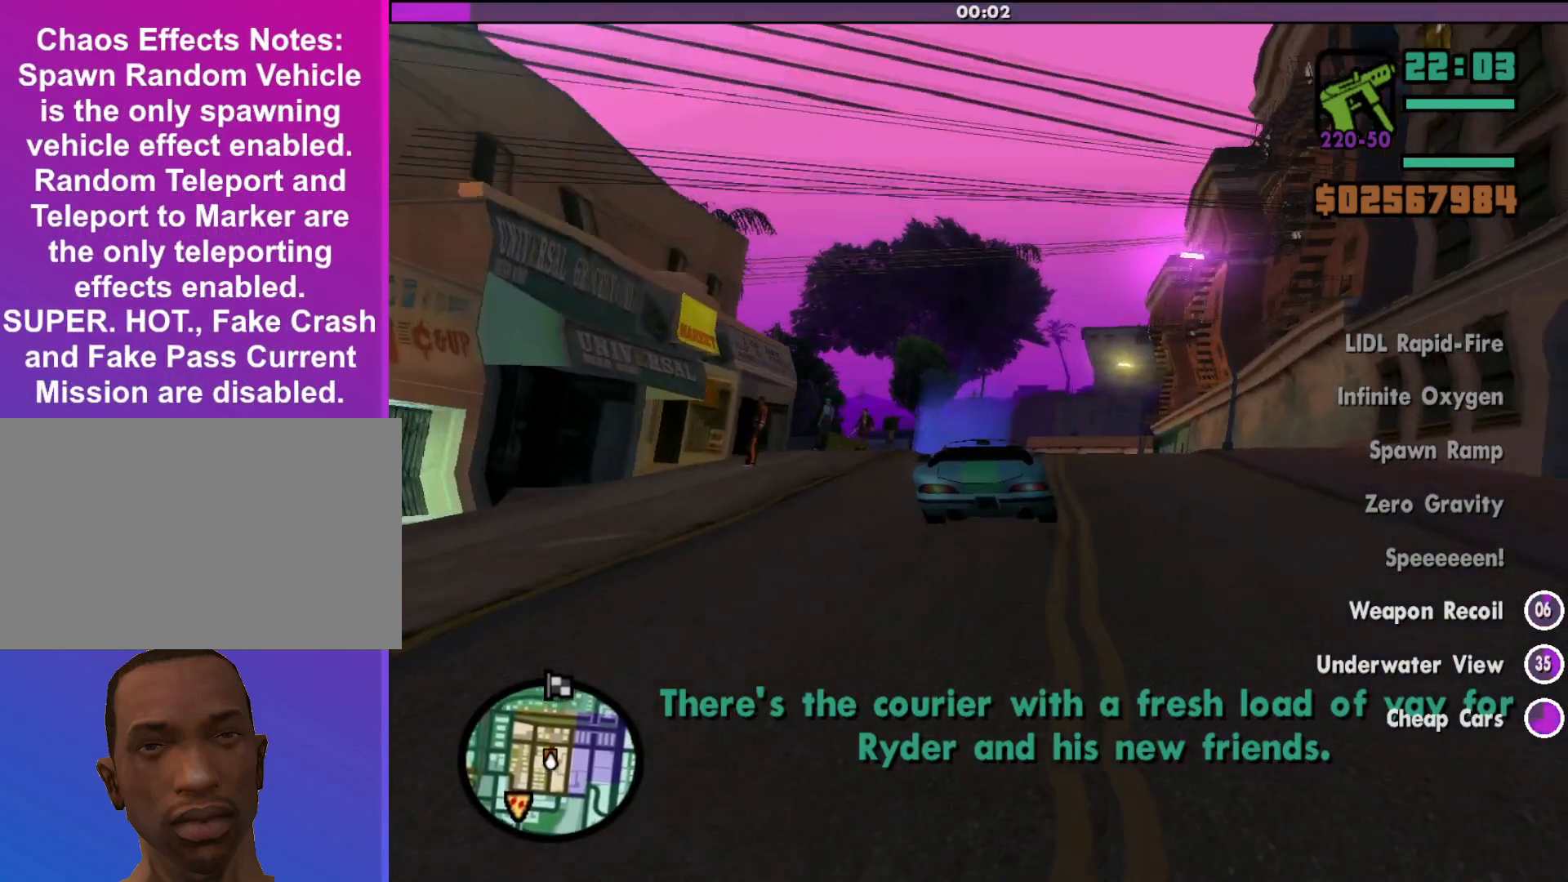
{"keys": ["w"], "mouse": [], "events": []}
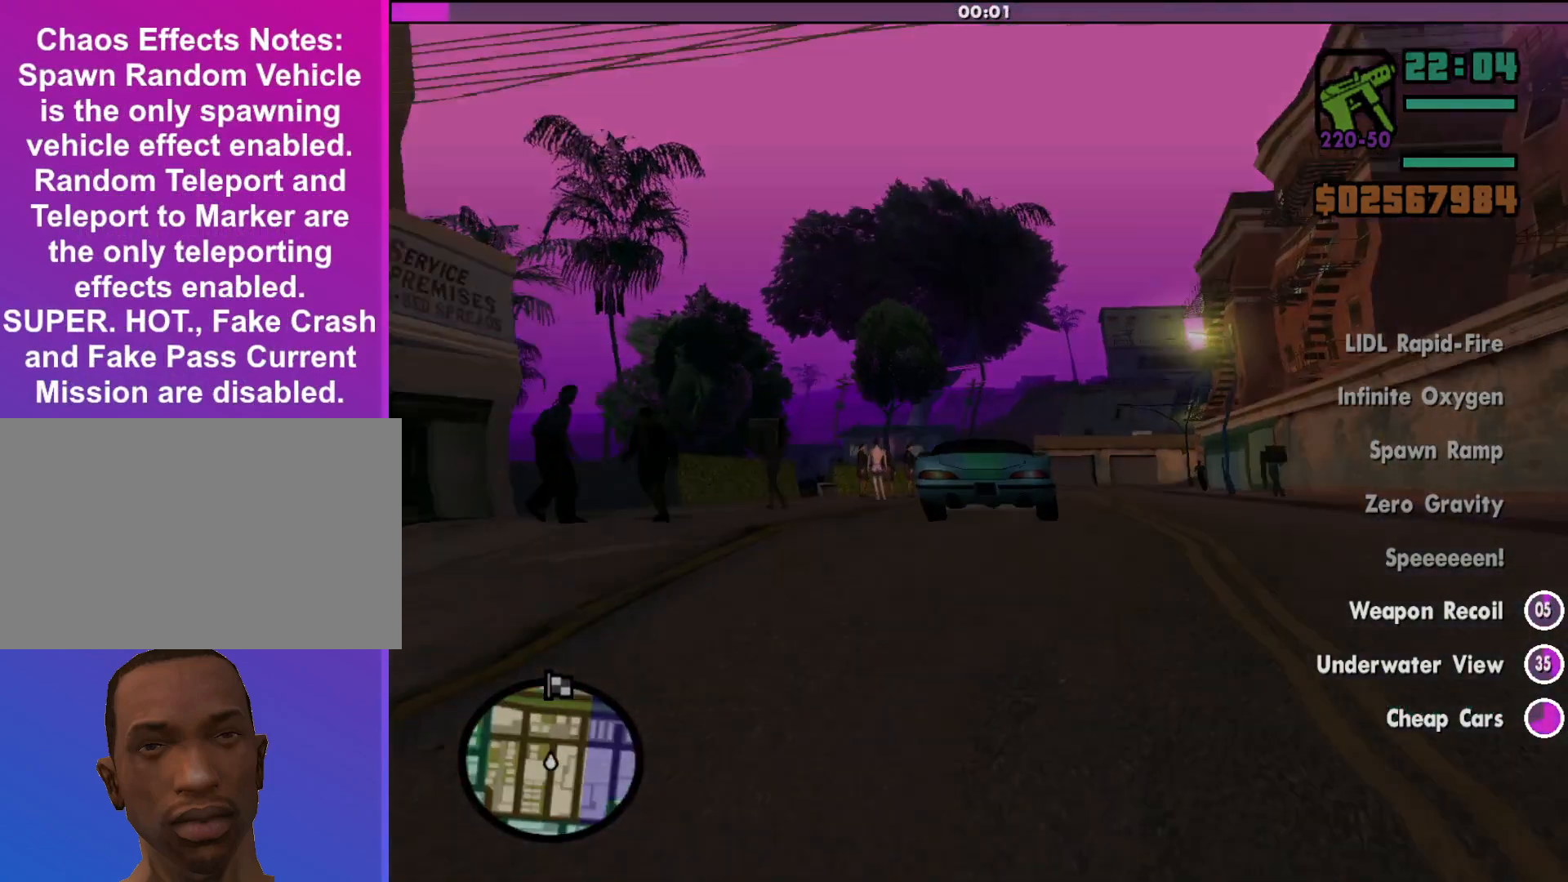
{"keys": [], "mouse": [], "events": [[267, "w", "up"]]}